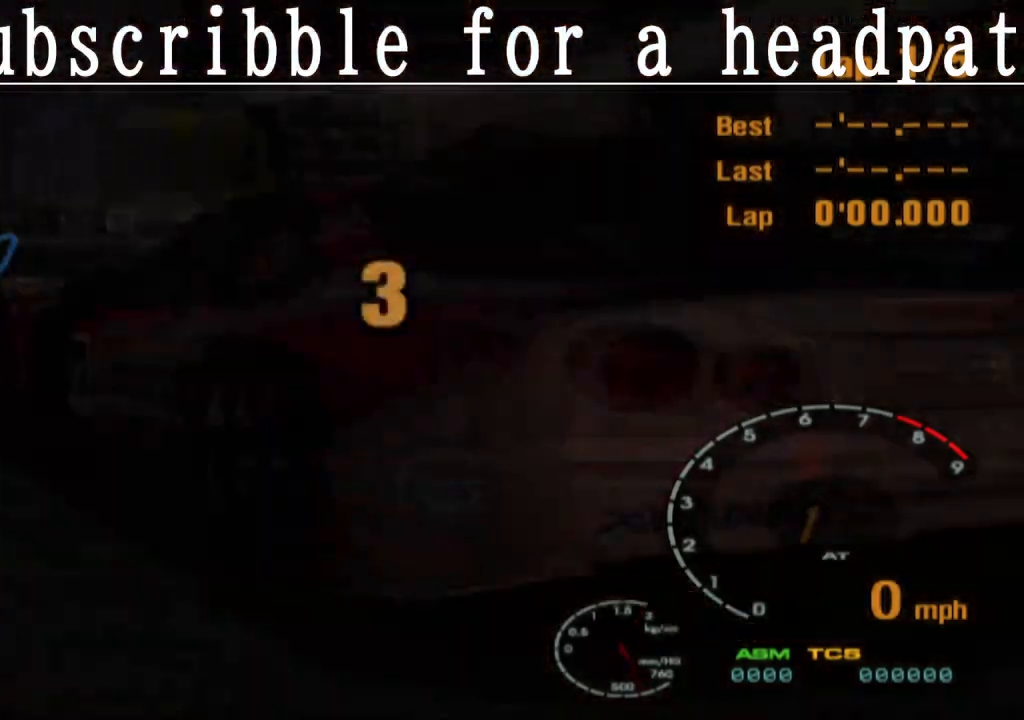
Gameplay with a controller (PlayStation layout); each line is a JSON object with the inputs held at the frame after it (dt_ms = milliseconds from this image to that frame). "events" lists button and stick changes between this image and that frame as [ms after this image, input, new state], when the widget could be followed in between.
{"dt_ms": 500, "buttons": ["CROSS"], "left_stick": "center", "right_stick": "center", "events": [[33, "CROSS", "down"], [217, "CROSS", "up"], [400, "CROSS", "down"]]}
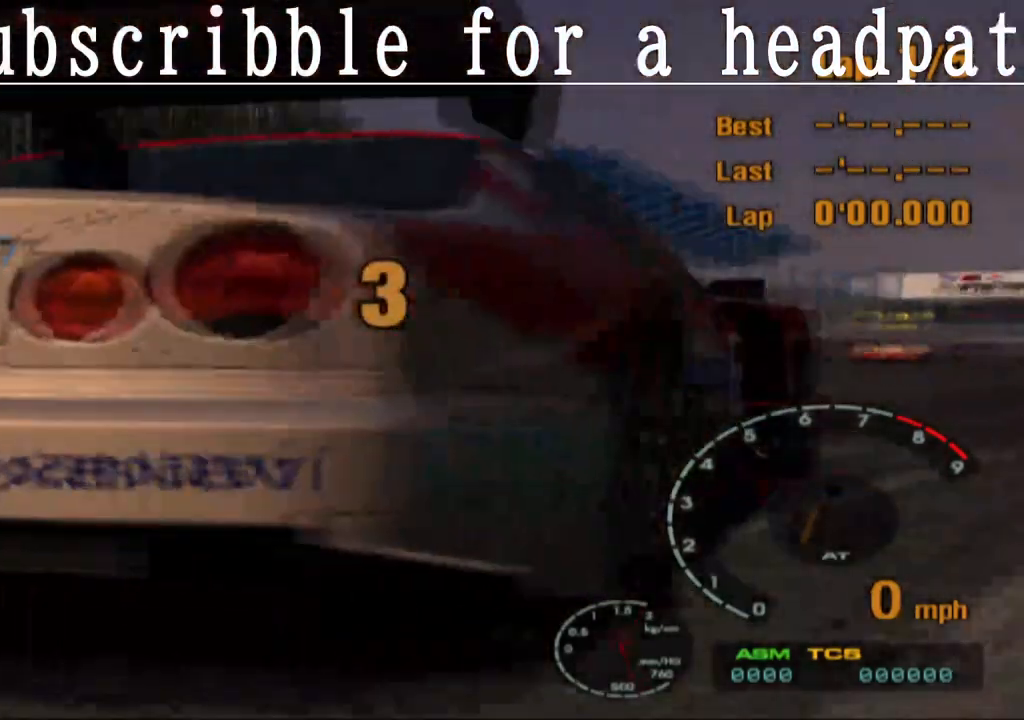
{"dt_ms": 500, "buttons": [], "left_stick": "center", "right_stick": "center", "events": [[117, "CROSS", "up"], [300, "CROSS", "down"], [483, "CROSS", "up"]]}
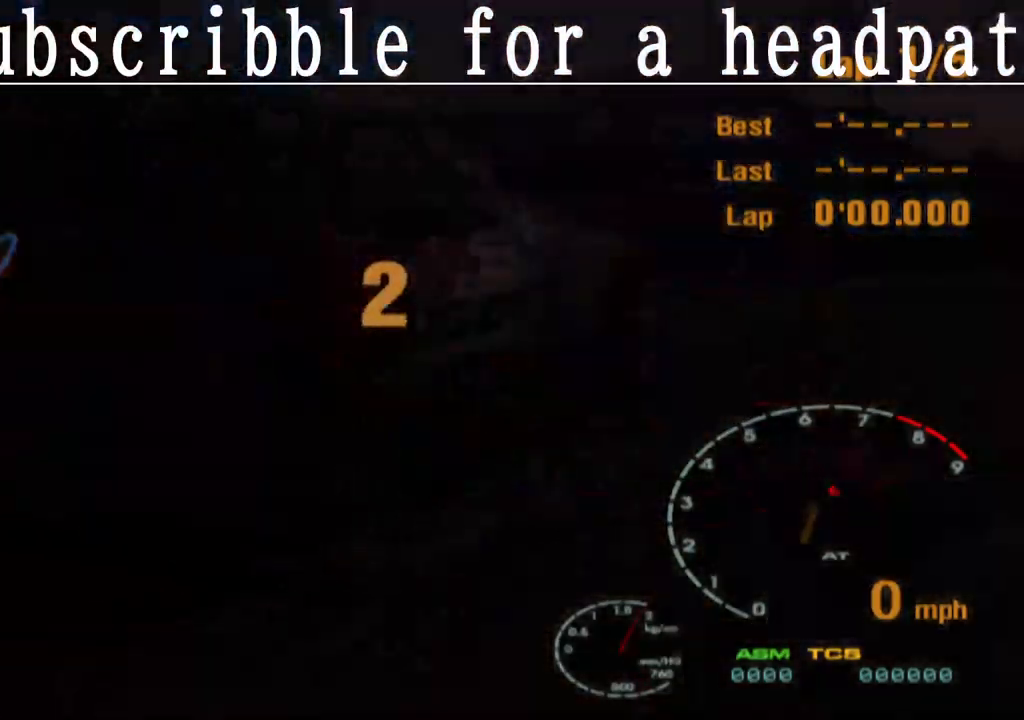
{"dt_ms": 500, "buttons": ["CROSS"], "left_stick": "center", "right_stick": "center", "events": [[117, "CROSS", "down"], [333, "CROSS", "up"], [500, "CROSS", "down"]]}
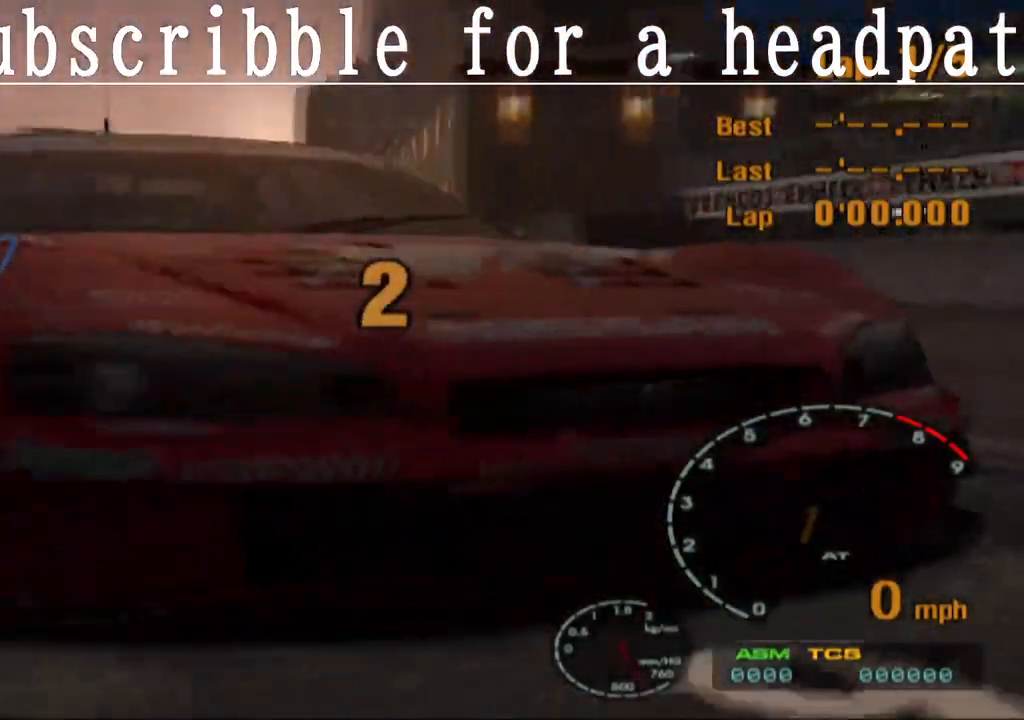
{"dt_ms": 500, "buttons": [], "left_stick": "center", "right_stick": "center", "events": [[150, "CROSS", "up"], [250, "CROSS", "down"], [417, "CROSS", "up"]]}
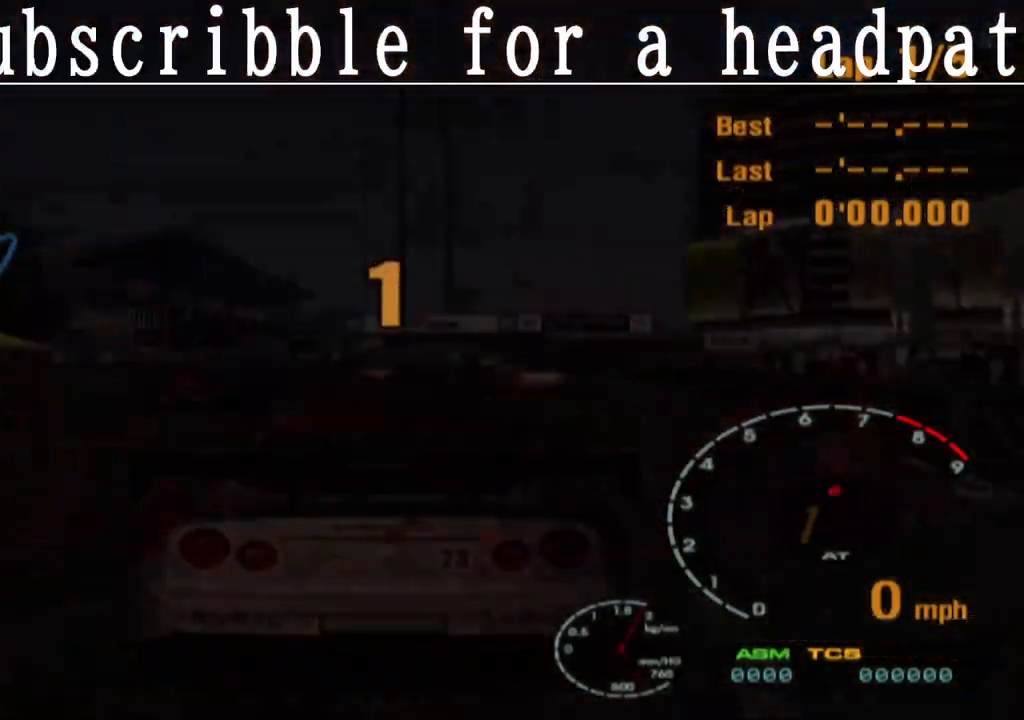
{"dt_ms": 500, "buttons": ["CROSS"], "left_stick": "center", "right_stick": "center", "events": [[50, "CROSS", "down"], [217, "CROSS", "up"], [333, "CROSS", "down"]]}
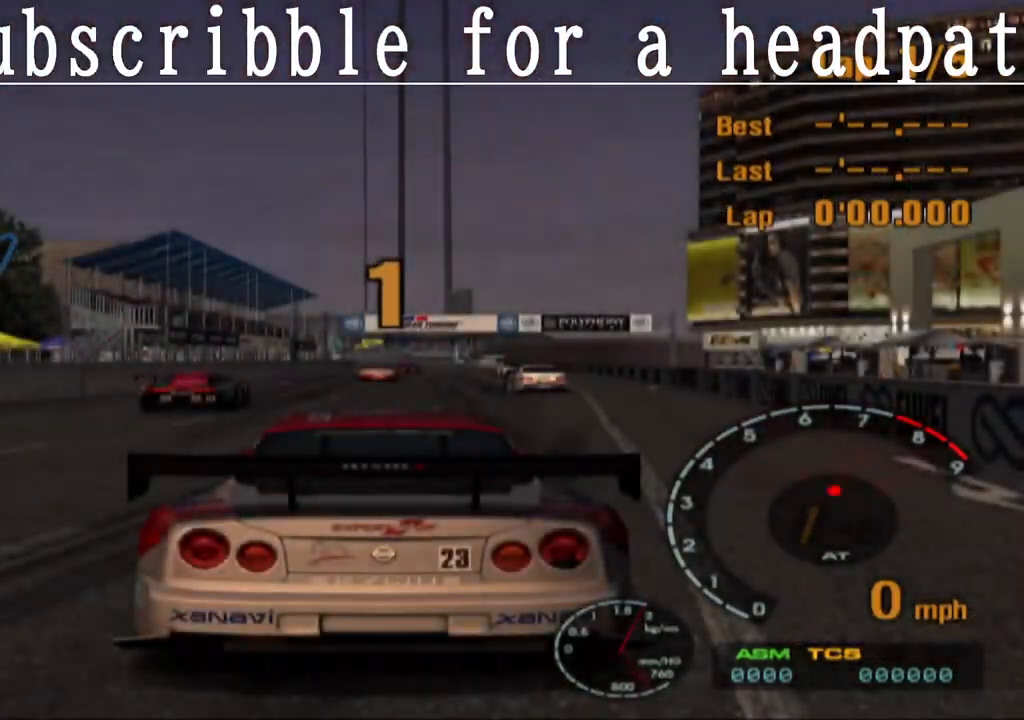
{"dt_ms": 500, "buttons": ["CROSS"], "left_stick": "center", "right_stick": "center", "events": [[17, "CROSS", "up"], [150, "CROSS", "down"]]}
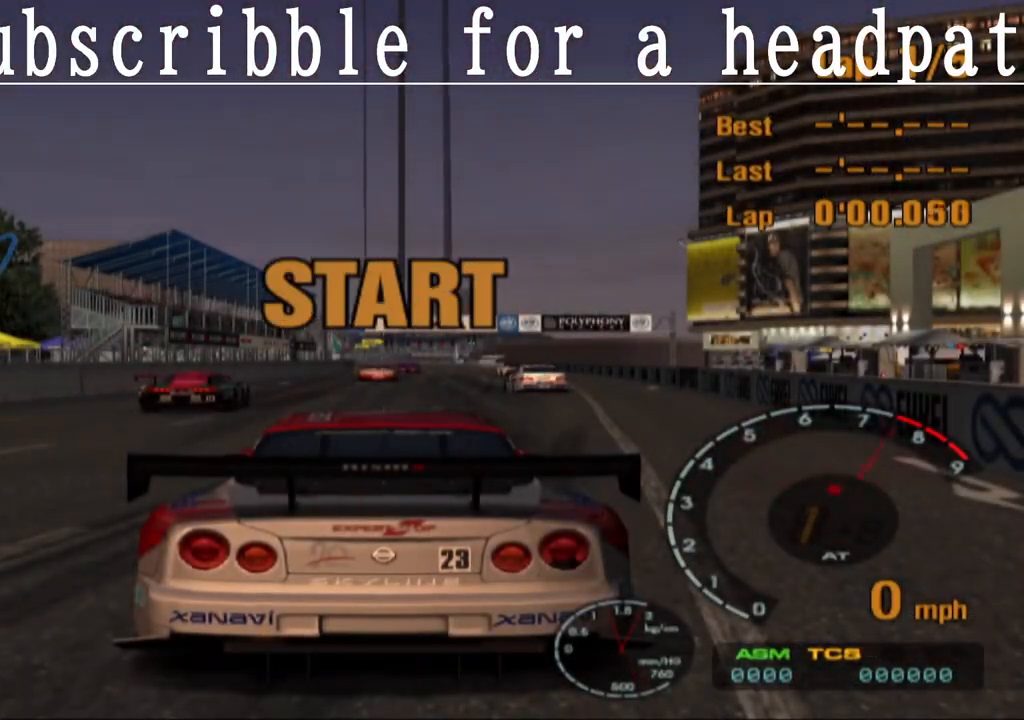
{"dt_ms": 500, "buttons": ["CROSS"], "left_stick": "center", "right_stick": "center", "events": []}
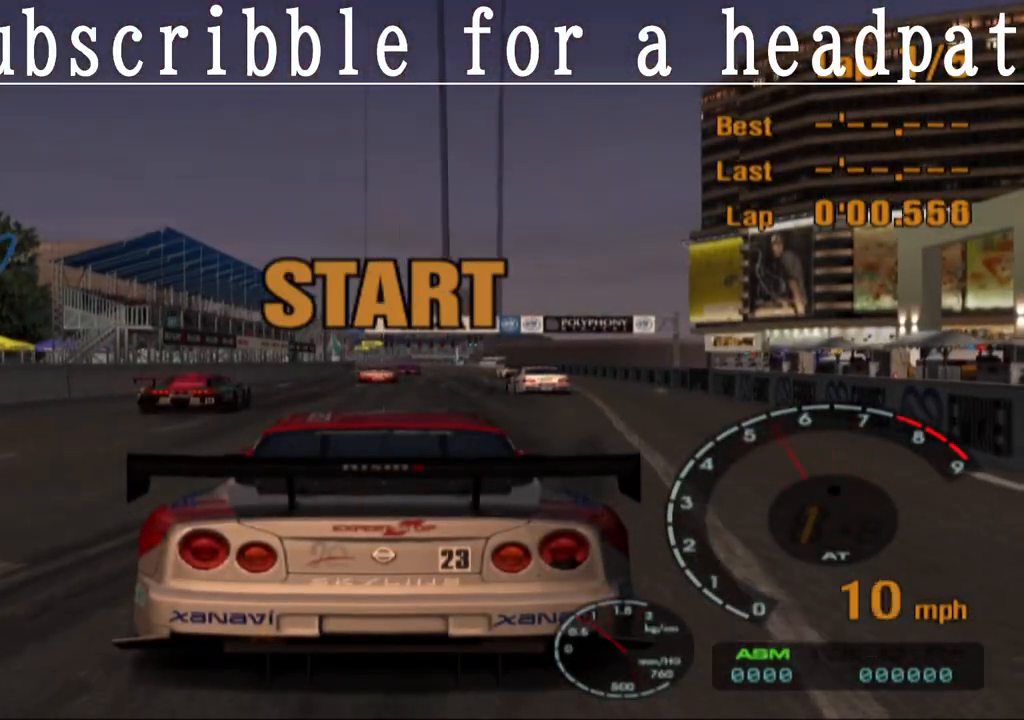
{"dt_ms": 500, "buttons": ["CROSS"], "left_stick": "center", "right_stick": "center", "events": [[300, "R1", "down"], [383, "R1", "up"]]}
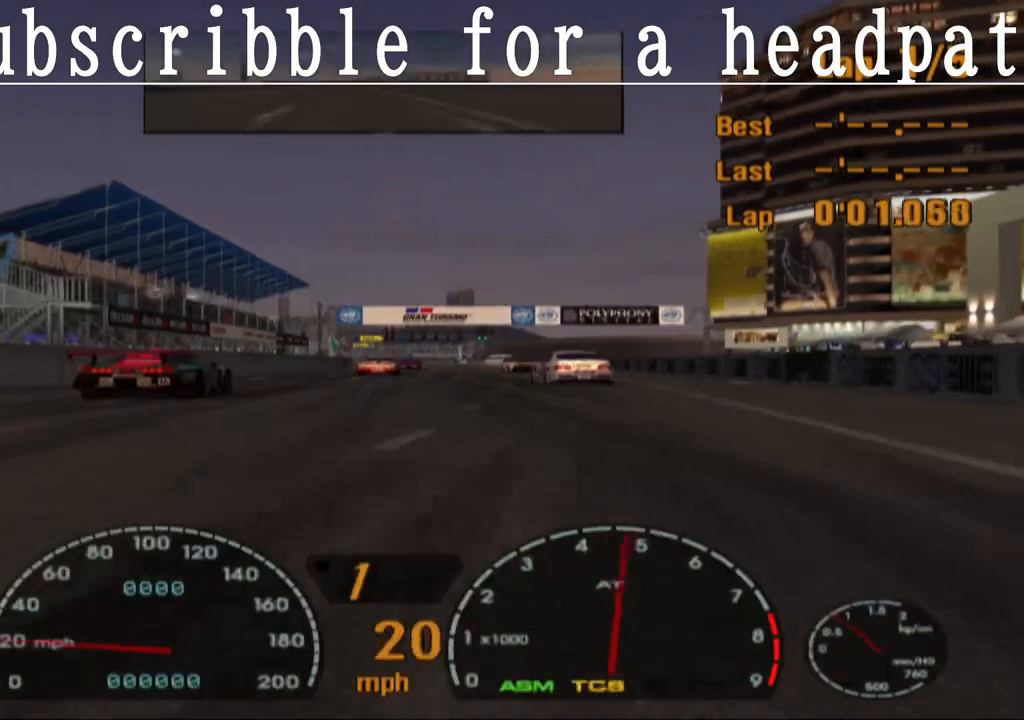
{"dt_ms": 500, "buttons": ["CROSS"], "left_stick": "center", "right_stick": "center", "events": [[83, "R1", "down"], [183, "R1", "up"]]}
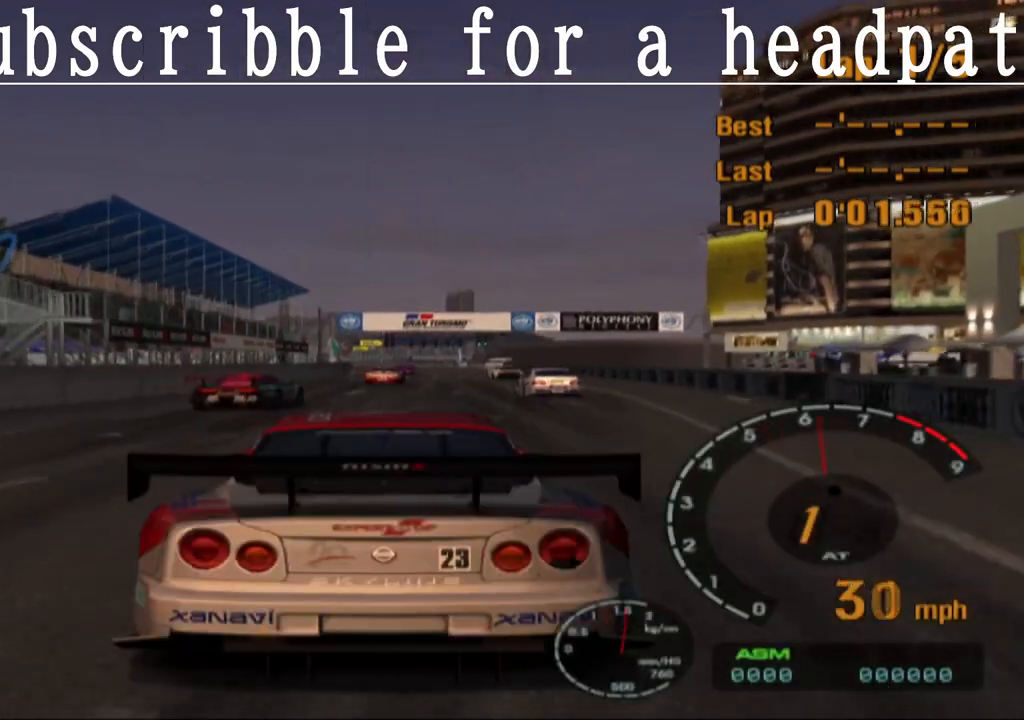
{"dt_ms": 500, "buttons": ["CROSS"], "left_stick": "center", "right_stick": "center", "events": []}
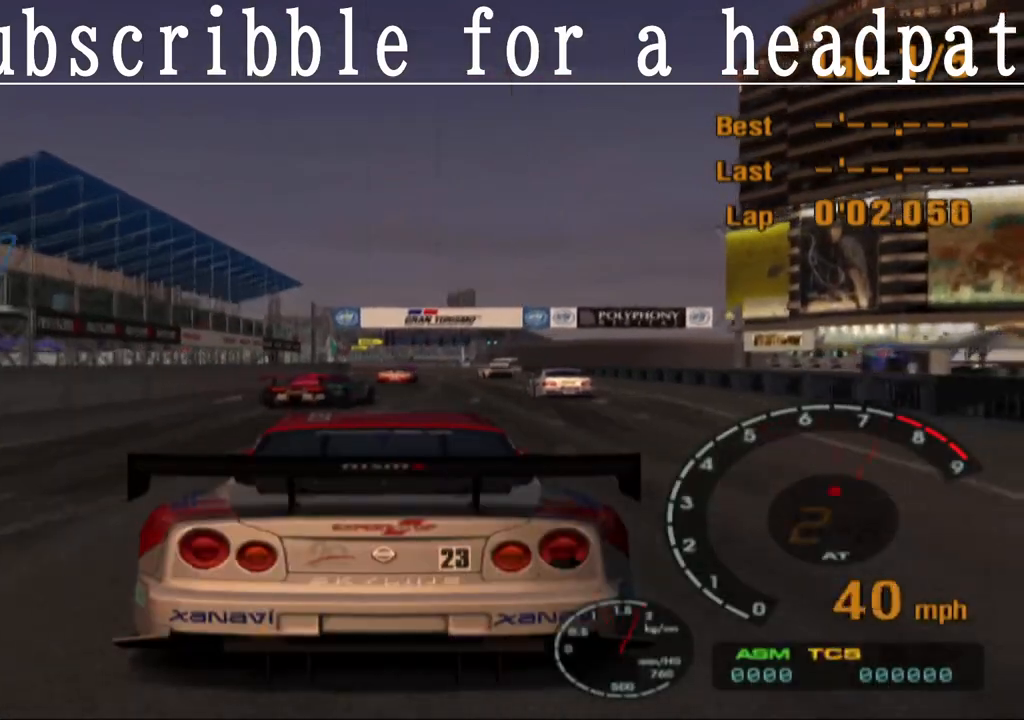
{"dt_ms": 500, "buttons": ["CROSS"], "left_stick": "center", "right_stick": "center", "events": []}
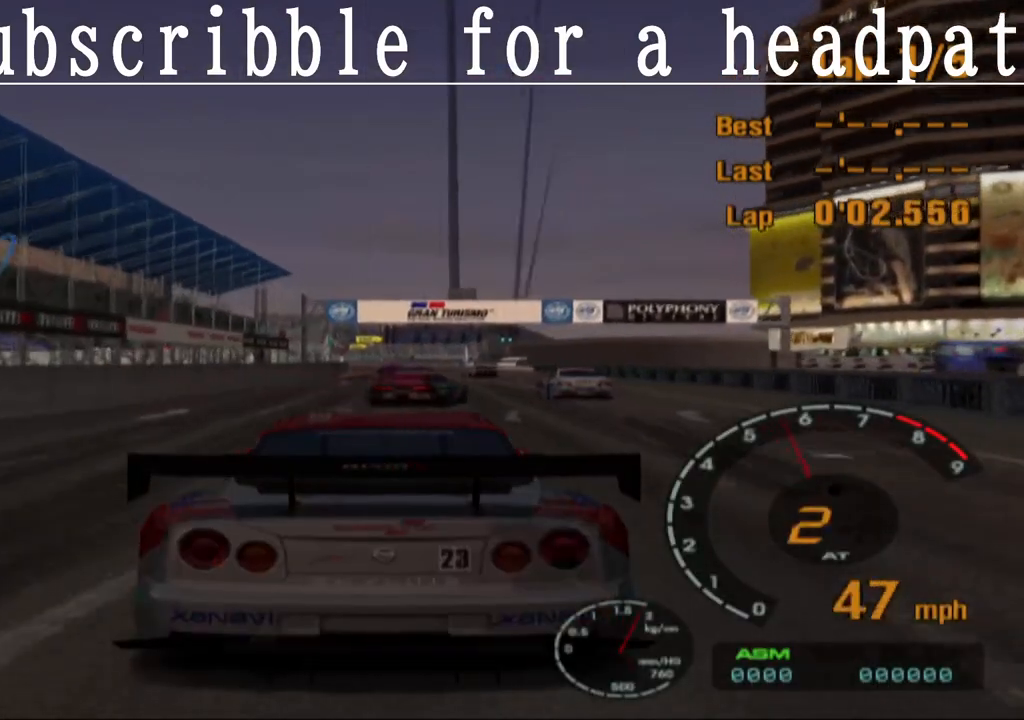
{"dt_ms": 500, "buttons": ["CROSS"], "left_stick": "center", "right_stick": "center", "events": []}
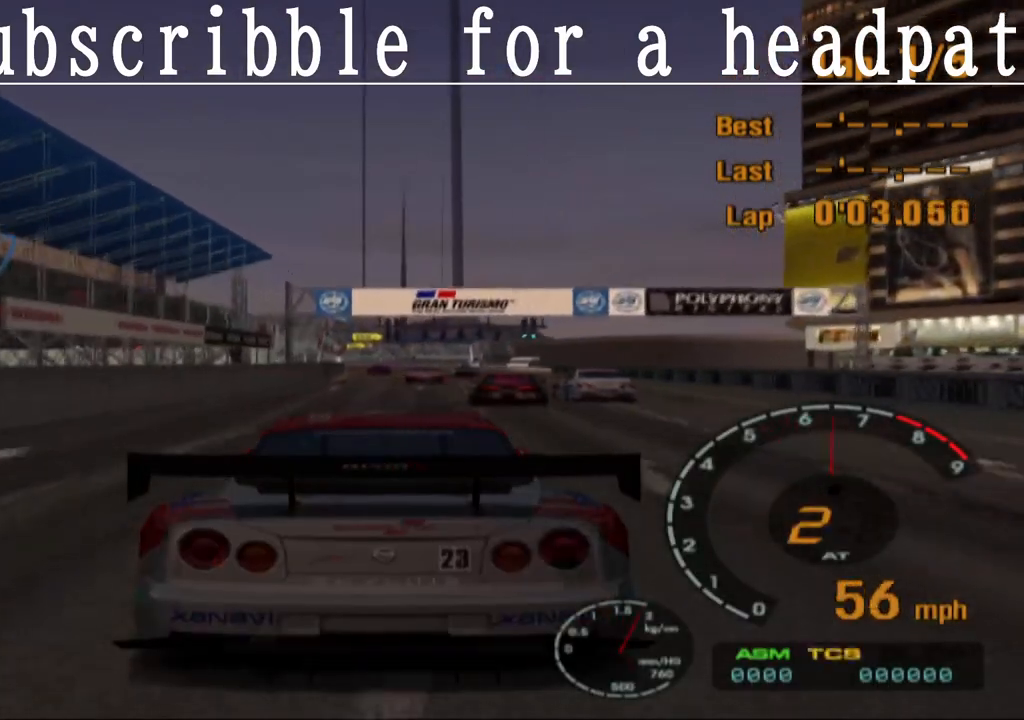
{"dt_ms": 500, "buttons": ["CROSS"], "left_stick": "center", "right_stick": "center", "events": []}
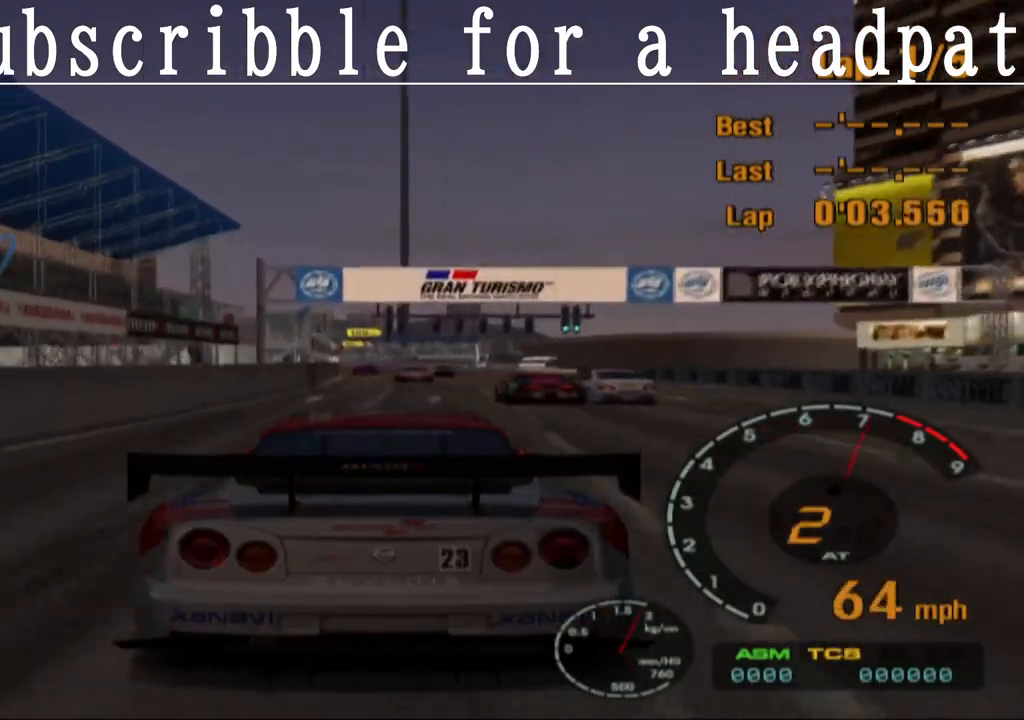
{"dt_ms": 500, "buttons": ["CROSS", "L1"], "left_stick": "center", "right_stick": "center", "events": [[483, "L1", "down"]]}
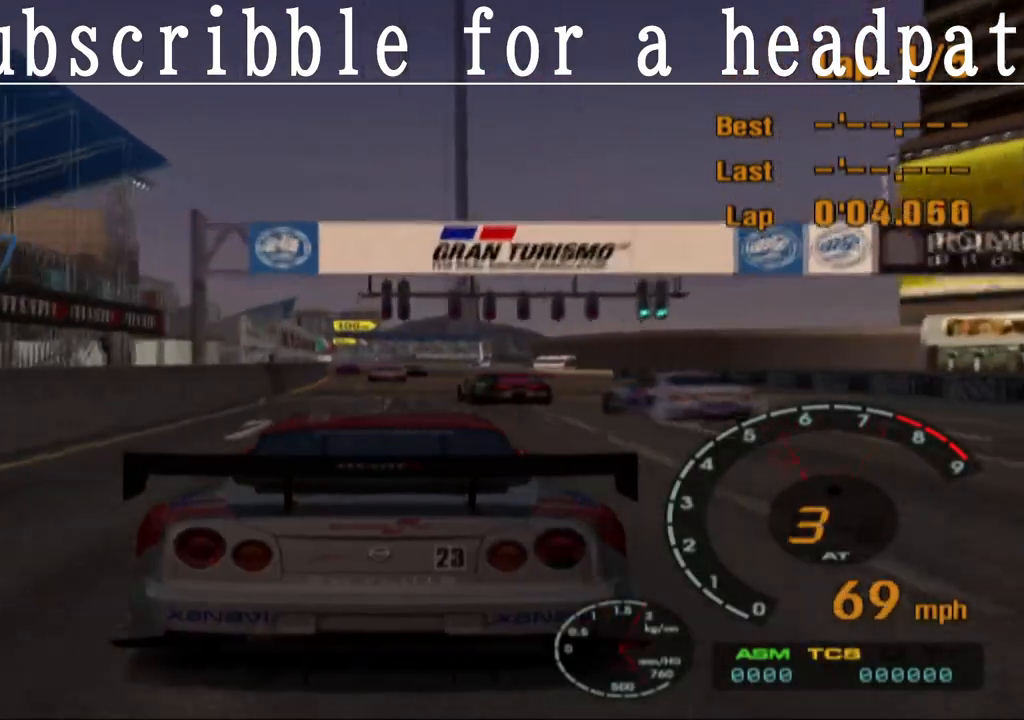
{"dt_ms": 500, "buttons": ["CROSS"], "left_stick": "center", "right_stick": "center", "events": [[267, "L1", "up"]]}
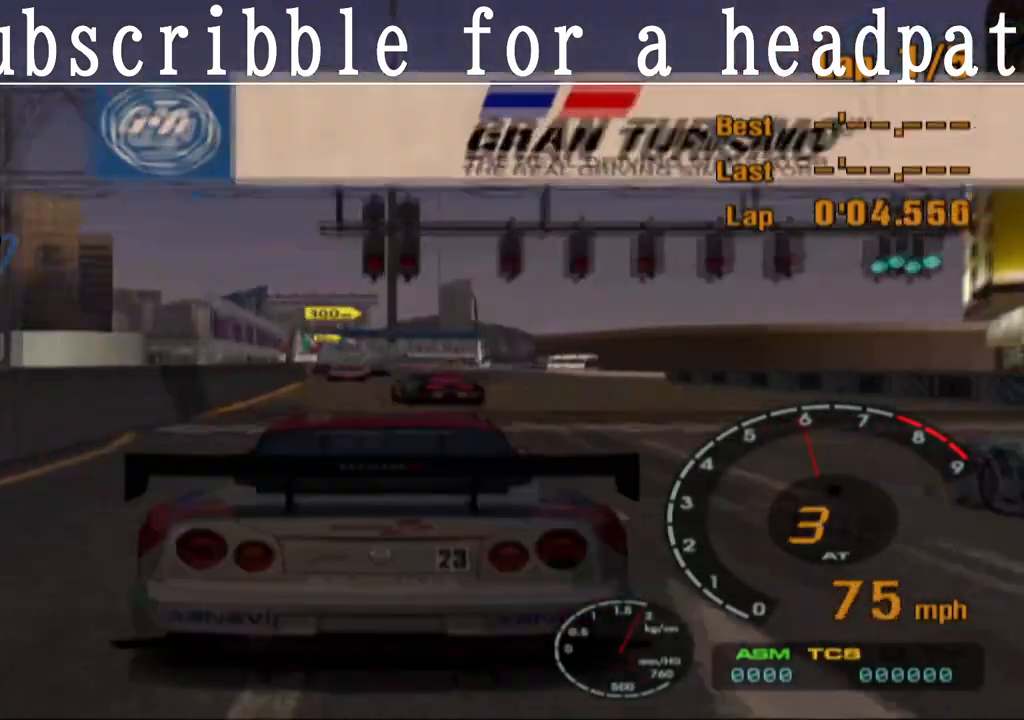
{"dt_ms": 500, "buttons": ["CROSS", "L1"], "left_stick": "center", "right_stick": "center", "events": [[150, "L1", "down"]]}
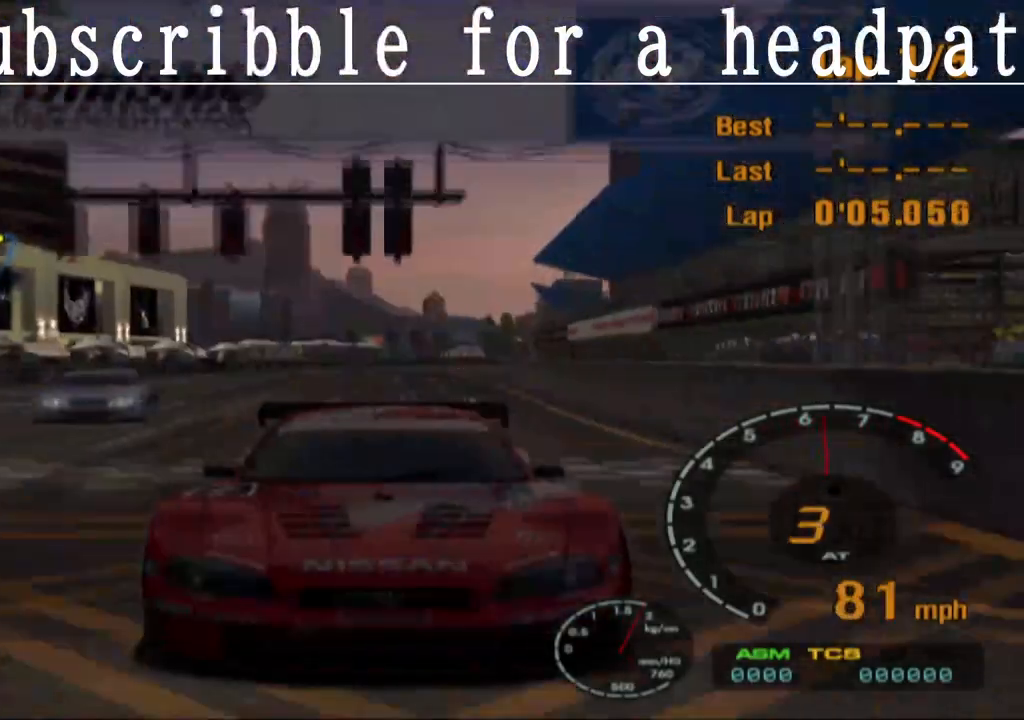
{"dt_ms": 500, "buttons": ["CROSS"], "left_stick": "center", "right_stick": "center", "events": [[167, "L1", "up"]]}
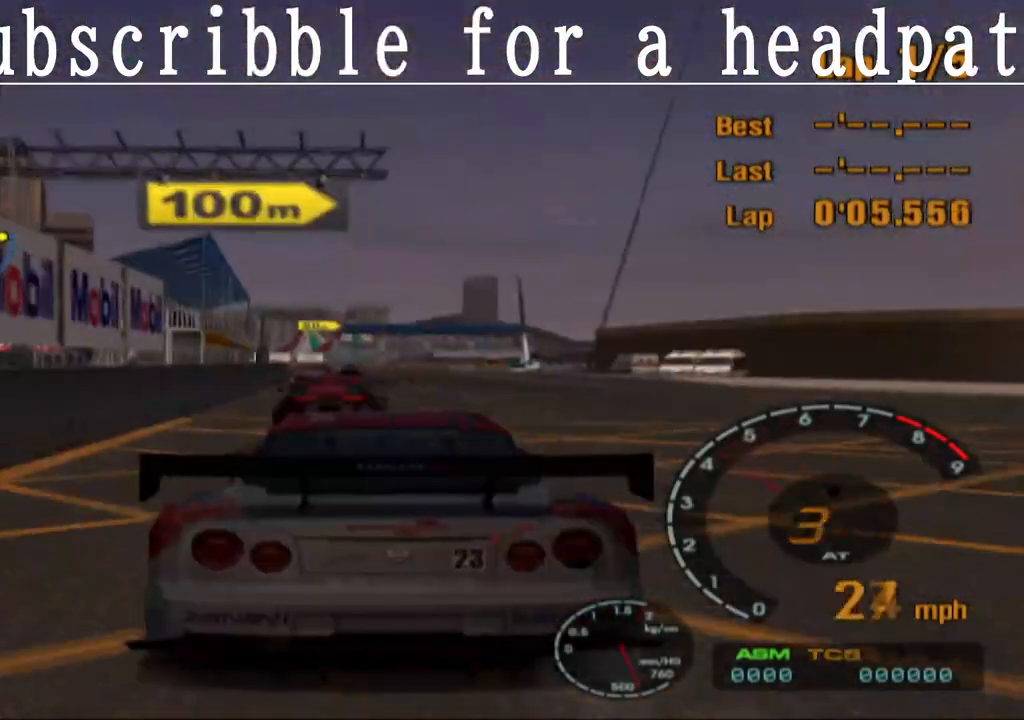
{"dt_ms": 500, "buttons": ["CROSS"], "left_stick": "center", "right_stick": "center", "events": []}
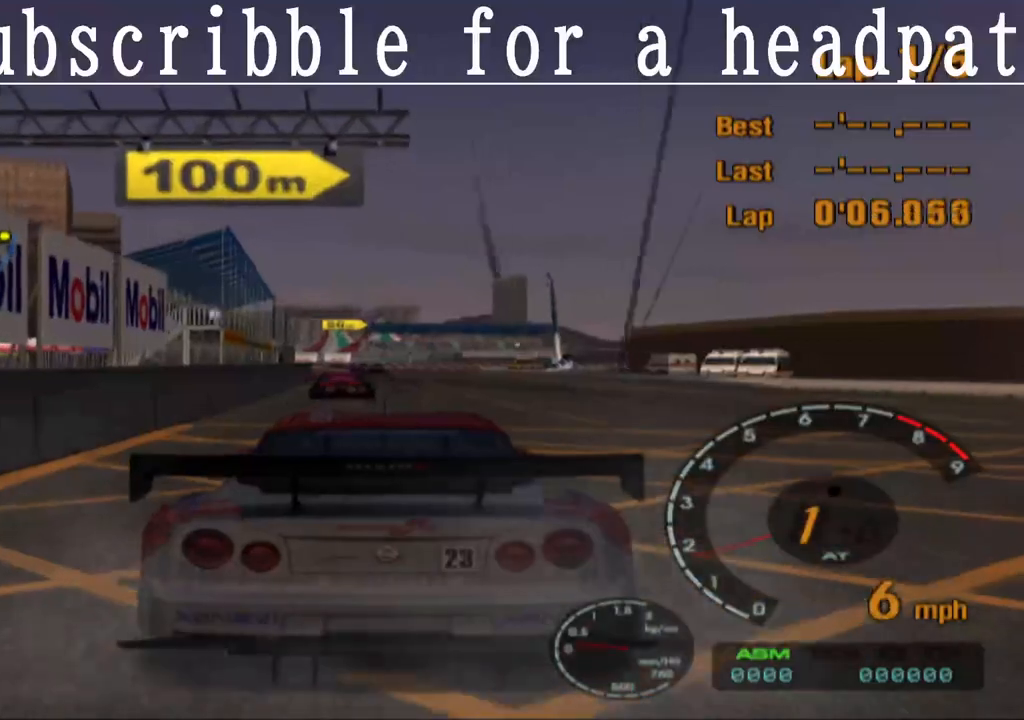
{"dt_ms": 1000, "buttons": ["CROSS", "L1"], "left_stick": "center", "right_stick": "center"}
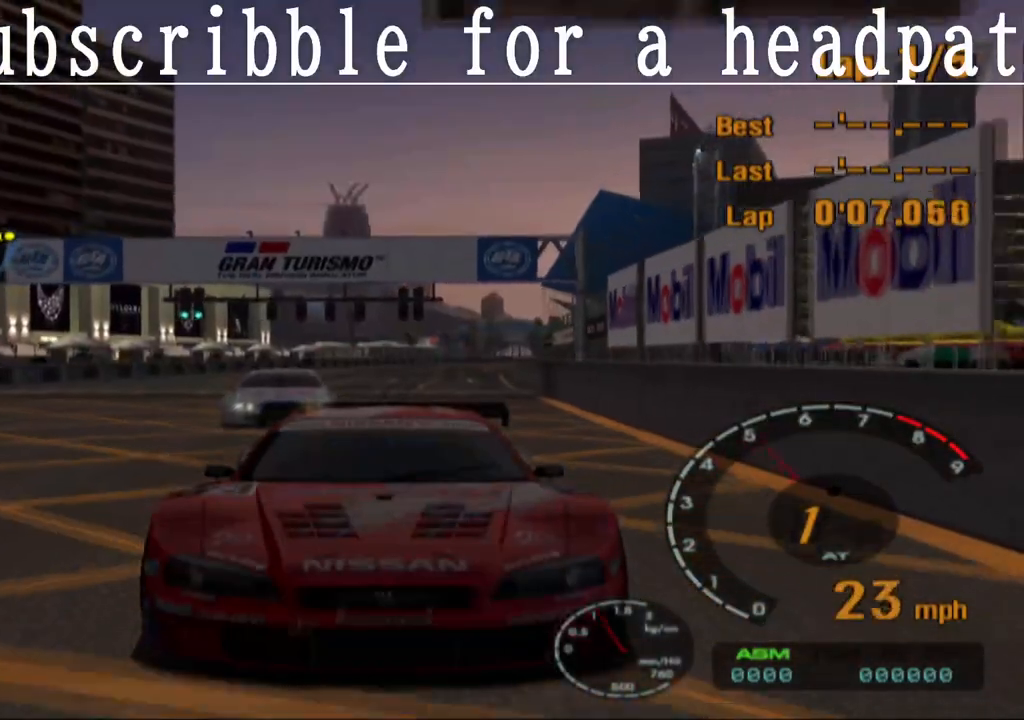
{"dt_ms": 500, "buttons": ["CROSS"], "left_stick": "center", "right_stick": "center", "events": [[383, "L1", "up"]]}
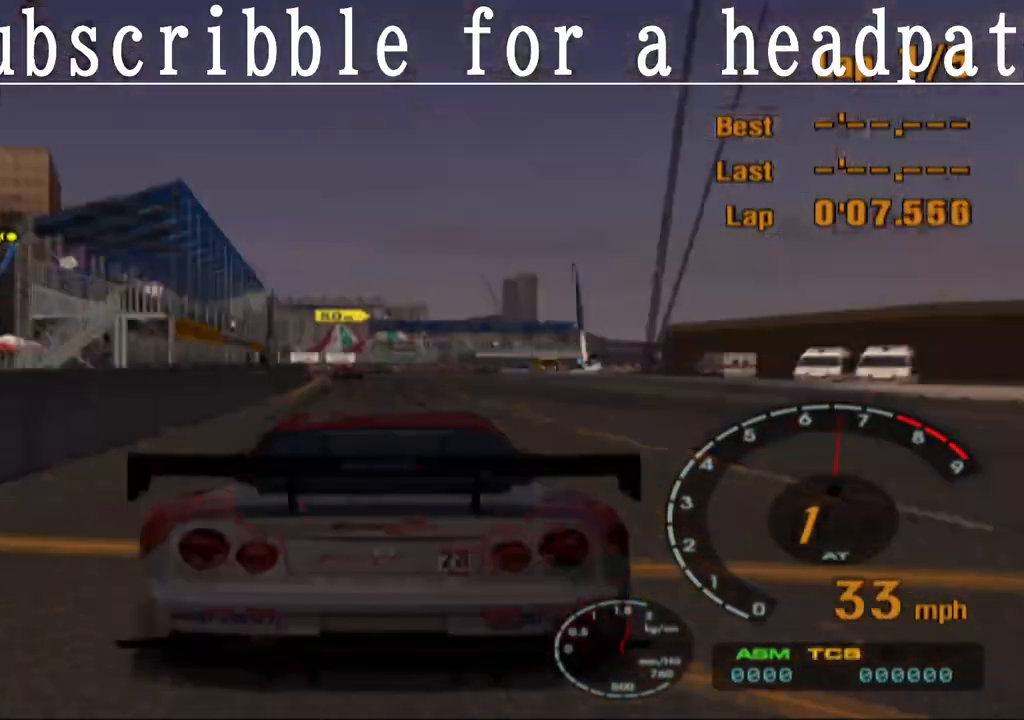
{"dt_ms": 500, "buttons": ["CROSS"], "left_stick": "center", "right_stick": "center", "events": []}
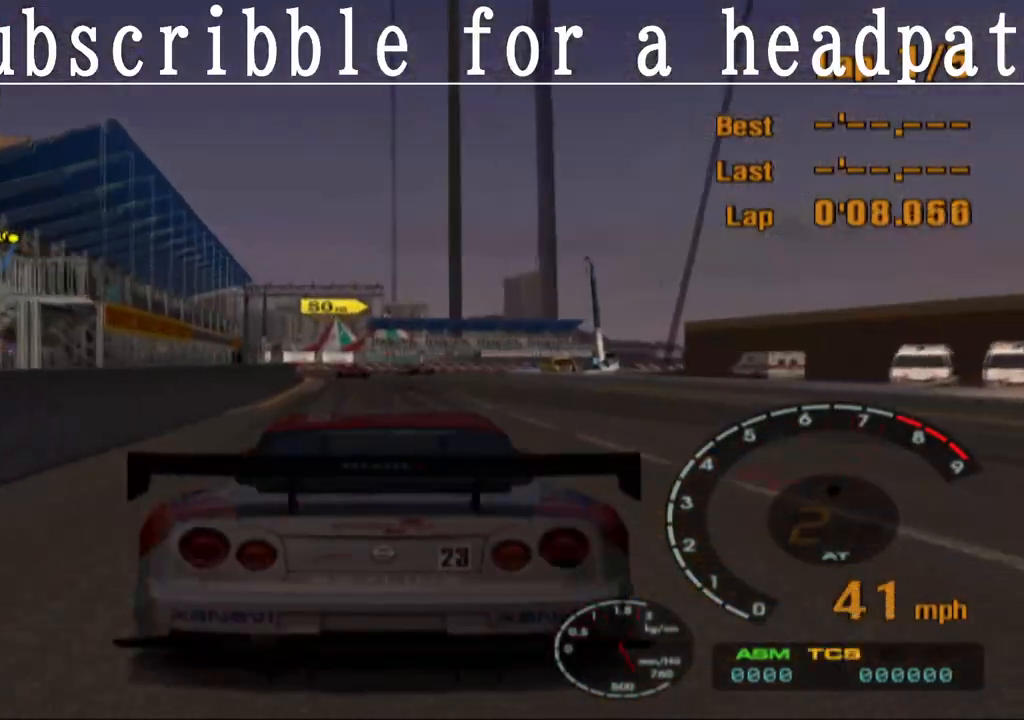
{"dt_ms": 500, "buttons": ["CROSS"], "left_stick": "up-left", "right_stick": "center", "events": [[433, "left_stick", "up-left"]]}
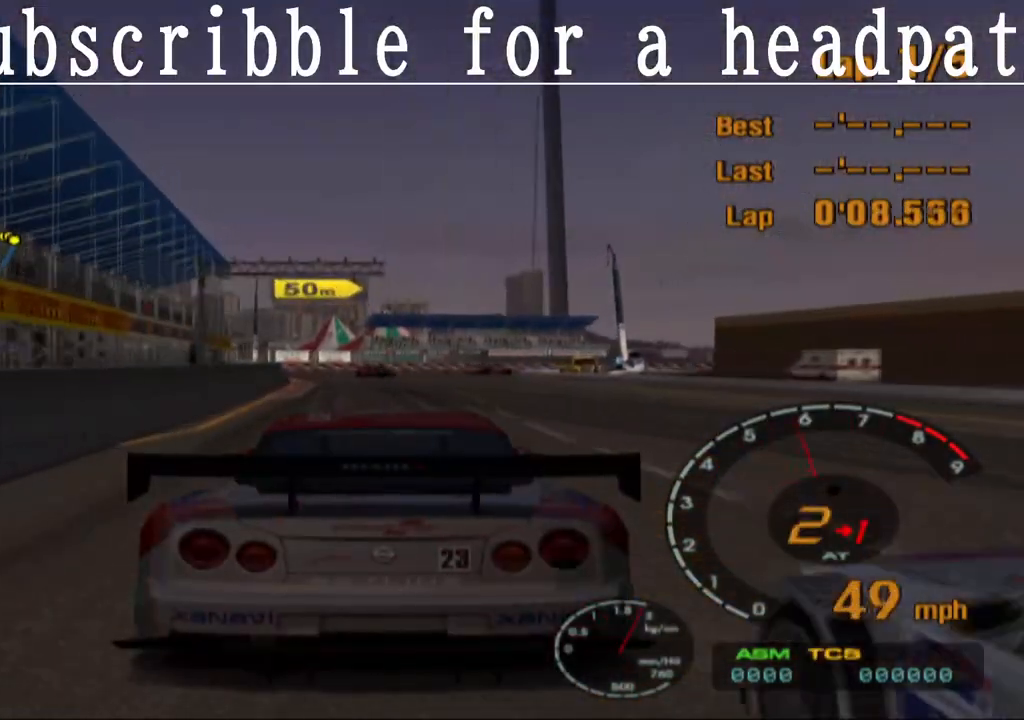
{"dt_ms": 500, "buttons": ["CROSS"], "left_stick": "right", "right_stick": "center", "events": [[83, "left_stick", "center"], [483, "left_stick", "right"]]}
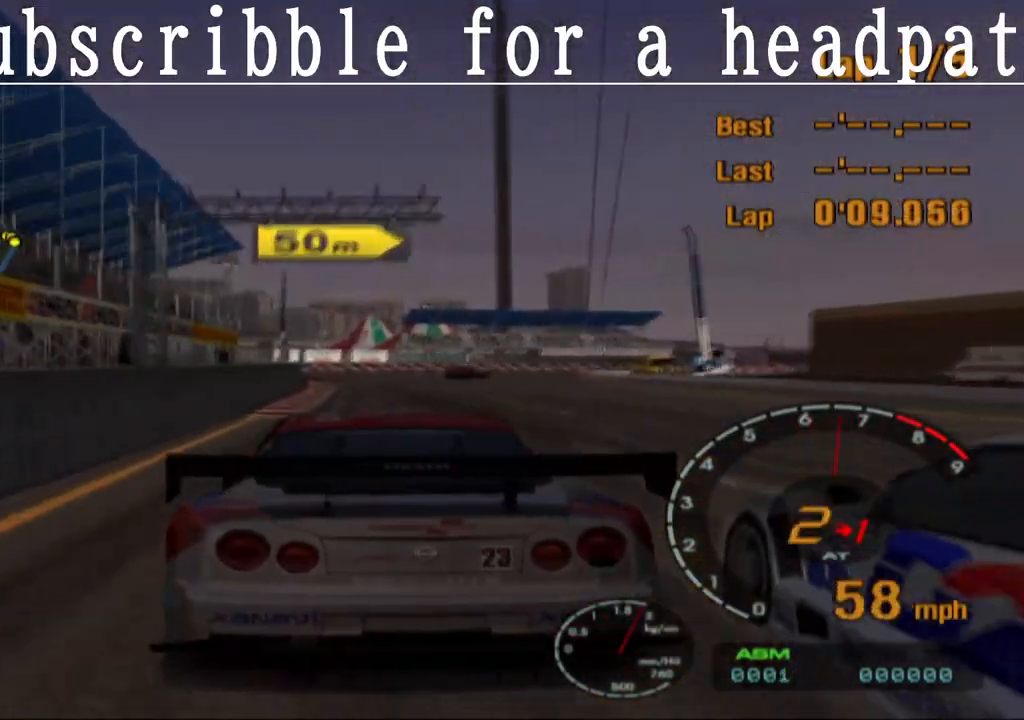
{"dt_ms": 500, "buttons": ["CROSS"], "left_stick": "center", "right_stick": "center", "events": [[200, "left_stick", "center"]]}
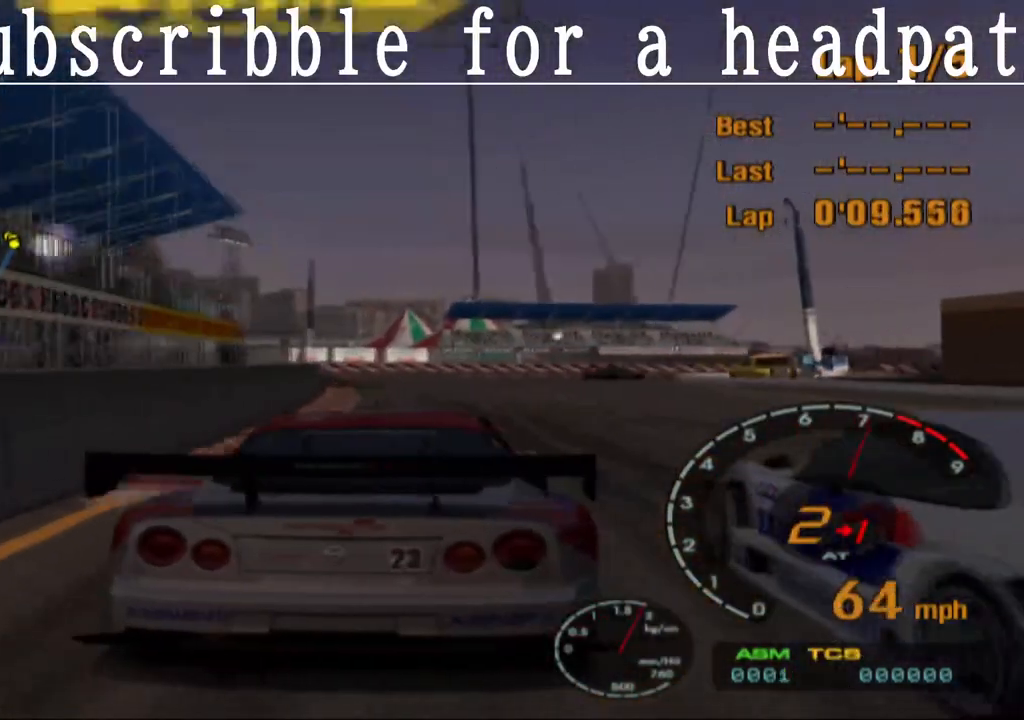
{"dt_ms": 500, "buttons": ["CROSS"], "left_stick": "center", "right_stick": "center", "events": []}
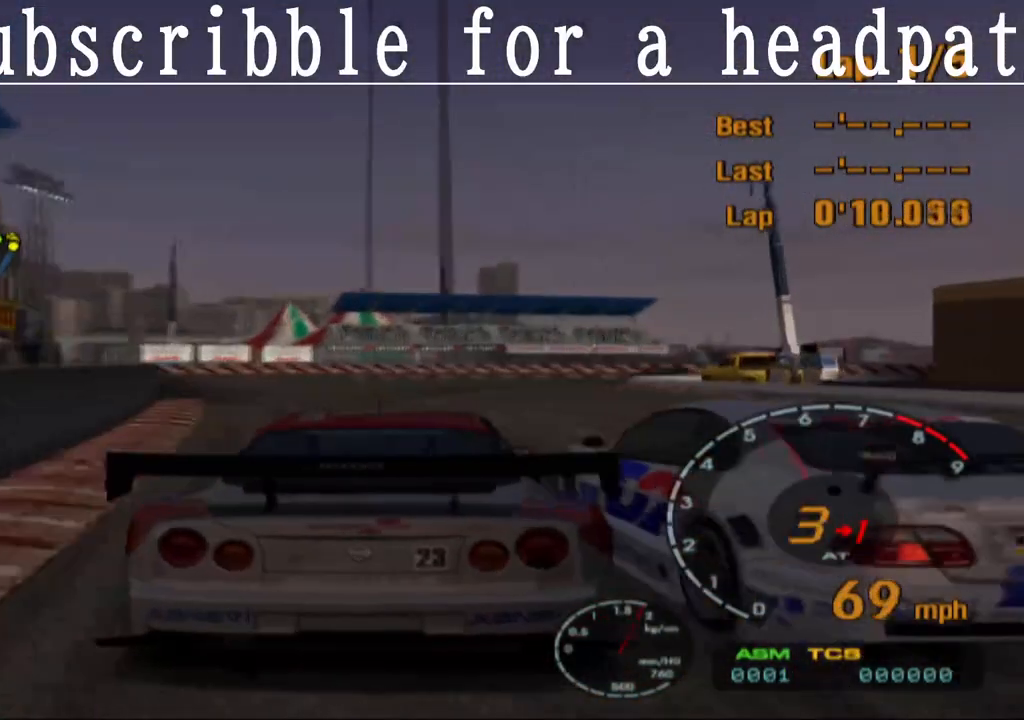
{"dt_ms": 500, "buttons": ["SQUARE"], "left_stick": "right", "right_stick": "center", "events": [[150, "left_stick", "right"], [300, "left_stick", "center"], [383, "CROSS", "up"], [400, "SQUARE", "down"], [467, "left_stick", "right"]]}
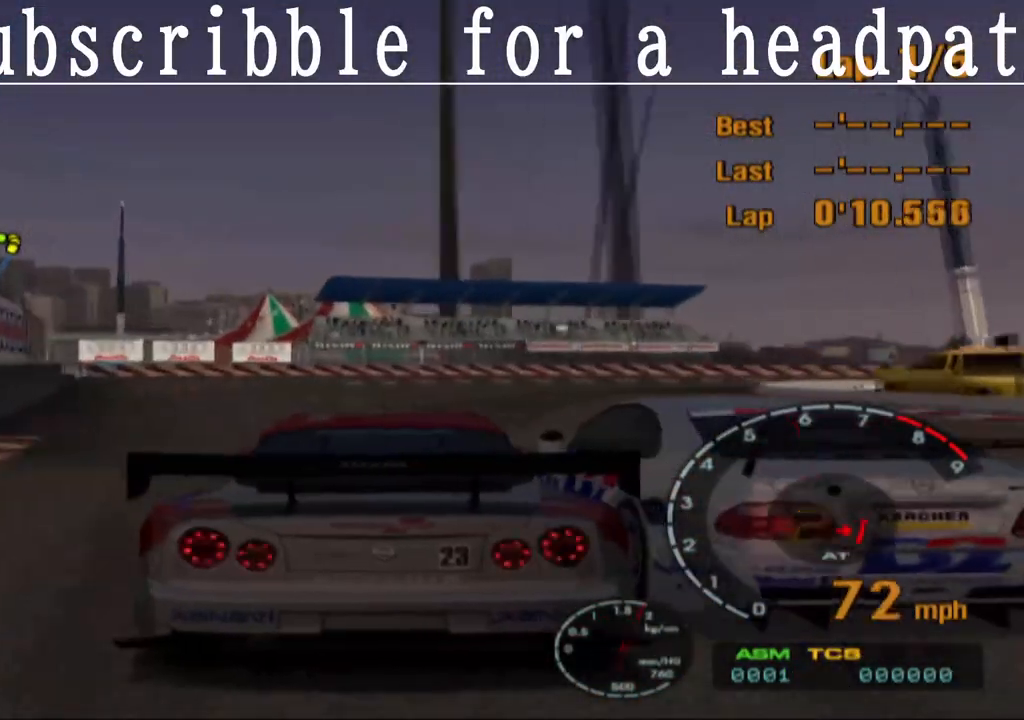
{"dt_ms": 500, "buttons": ["SQUARE"], "left_stick": "right", "right_stick": "center", "events": [[183, "left_stick", "center"], [367, "left_stick", "right"]]}
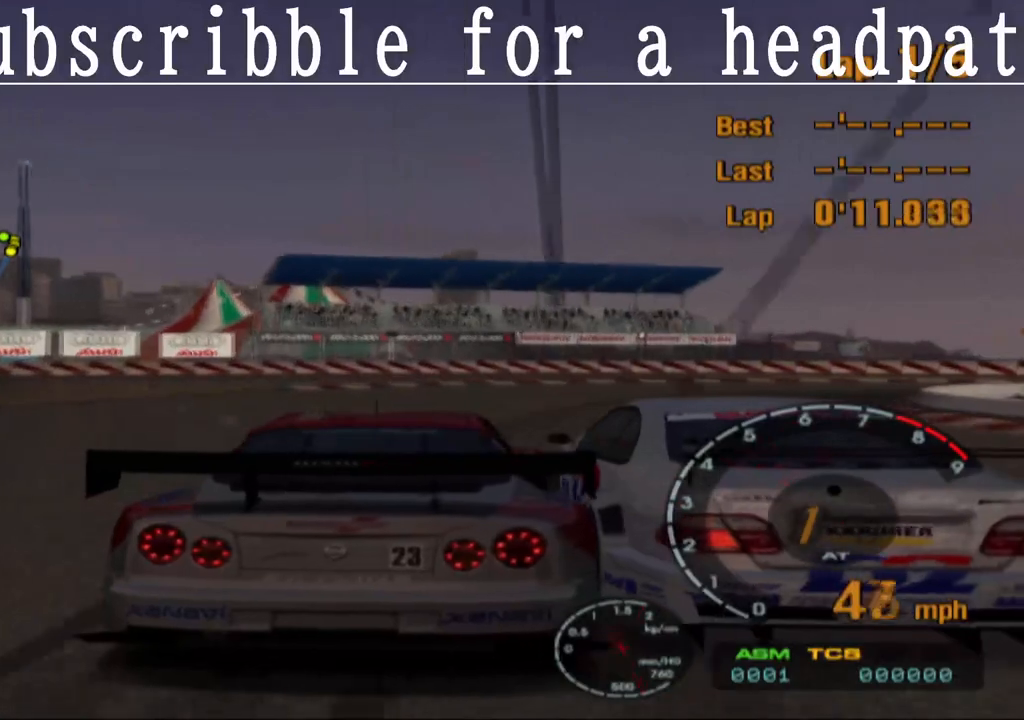
{"dt_ms": 500, "buttons": [], "left_stick": "right", "right_stick": "center", "events": [[17, "left_stick", "center"], [133, "left_stick", "right"], [317, "left_stick", "center"], [450, "left_stick", "right"], [483, "SQUARE", "up"]]}
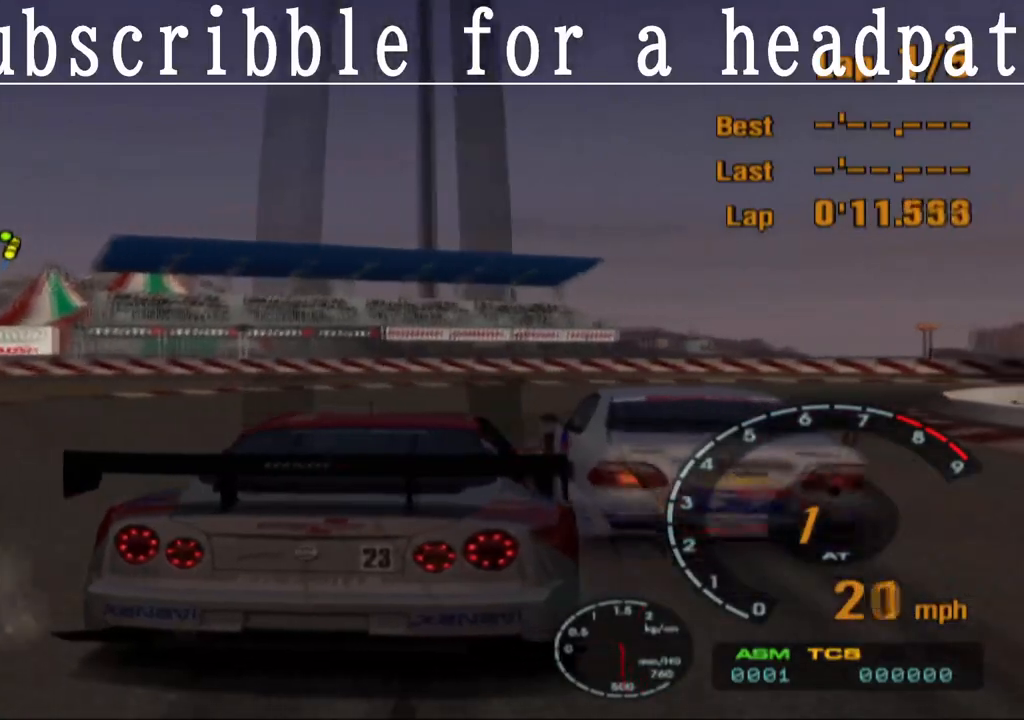
{"dt_ms": 500, "buttons": ["CROSS"], "left_stick": "center", "right_stick": "center", "events": [[67, "CROSS", "down"], [167, "left_stick", "center"]]}